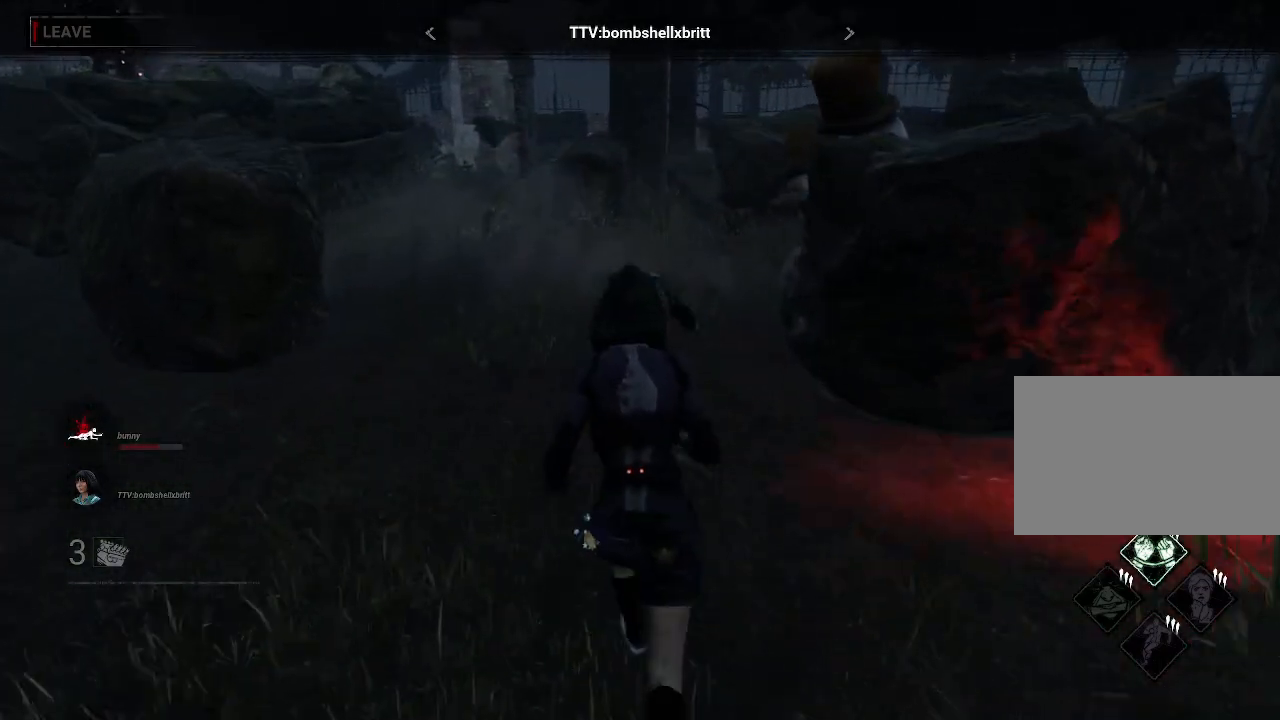
Gameplay with keyboard and mouse; each line is a JSON object with the keys and mouse buttons held at the frame after it. "events" lists presses ("down") and releases ("up") of "1", "2", "3", "4", "5", "a", "alt", "b", "c", "ctrl", "d", "e", "f", "g", "q", "r", "s", "shift", "space", "t", "tab", "tilde", "v", "w", "x", "z", "mouse_left", "mouse_wheel", "mouse_right", "mouse_mb4" and "mouse_mb5" between this image and that frame as [ms after this image, input, new state], when the widget could be followed in between. "mouse_left", "mouse_wheel", "mouse_right", "mouse_mb4", "mouse_mb5" = the "left", "wheel", "right", "mb4", "mb5" buttons of the "mouse" list. No other keys are recorded. "wheel" means that the mouse wheel is clicked or scrolled. Mouse movement is not recorded.
{"keys": [], "mouse": [], "events": [[166, "mouse_left", "down"], [300, "mouse_left", "up"]]}
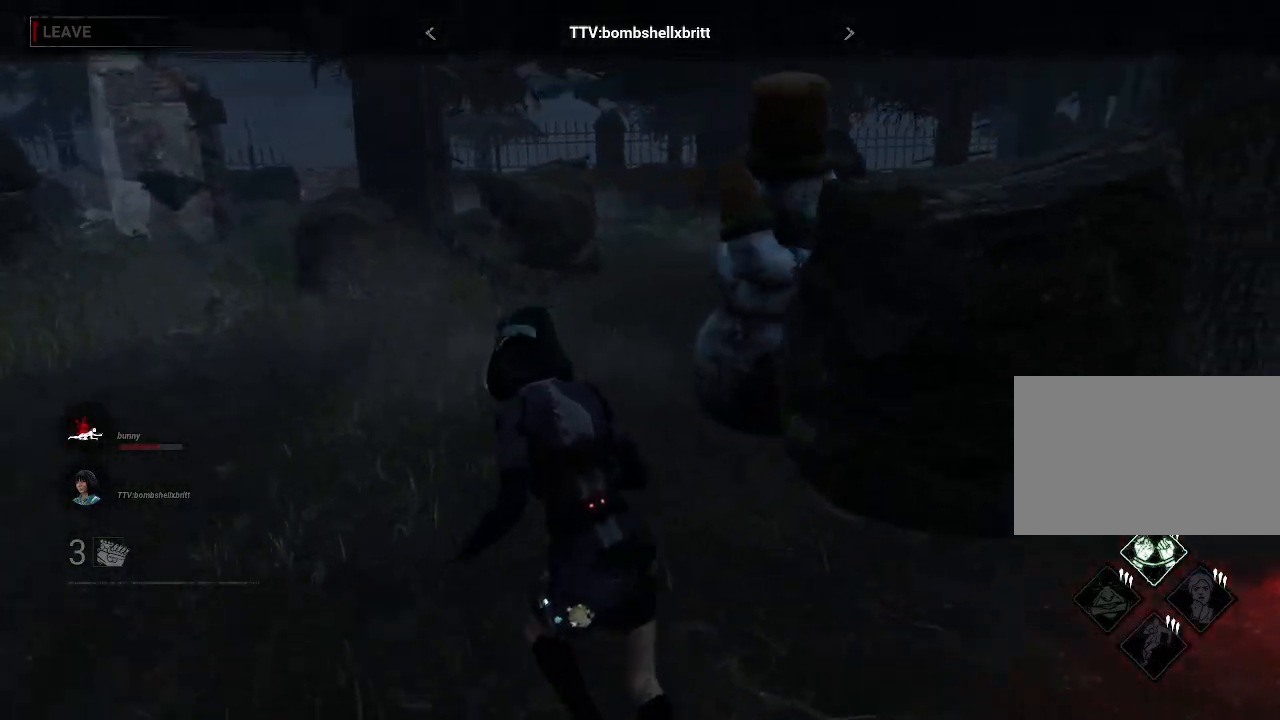
{"keys": [], "mouse": [], "events": []}
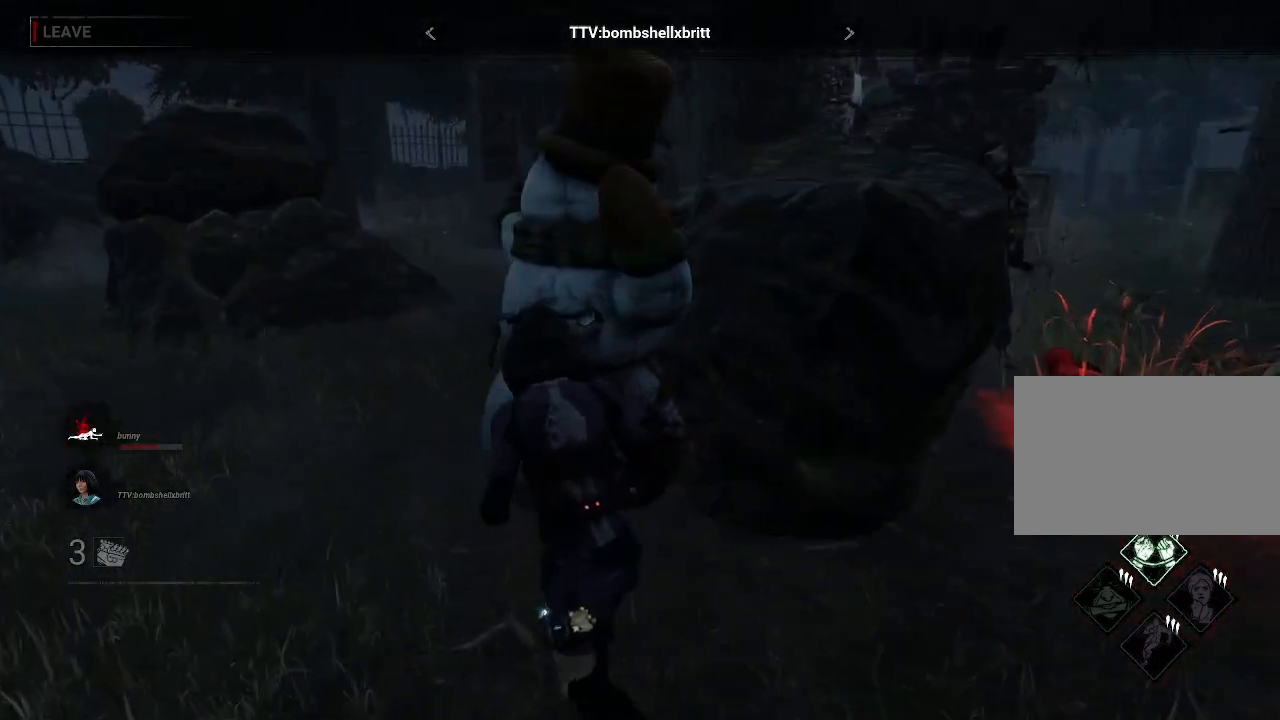
{"keys": [], "mouse": [], "events": []}
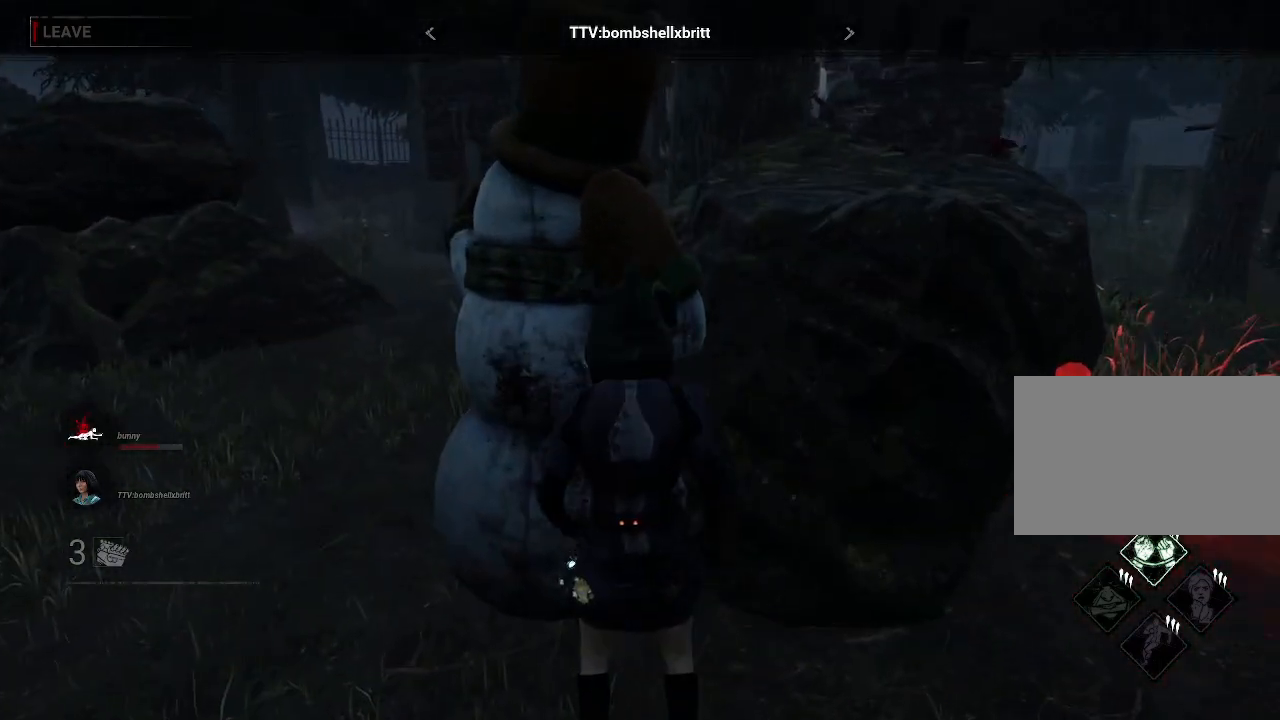
{"keys": [], "mouse": [], "events": []}
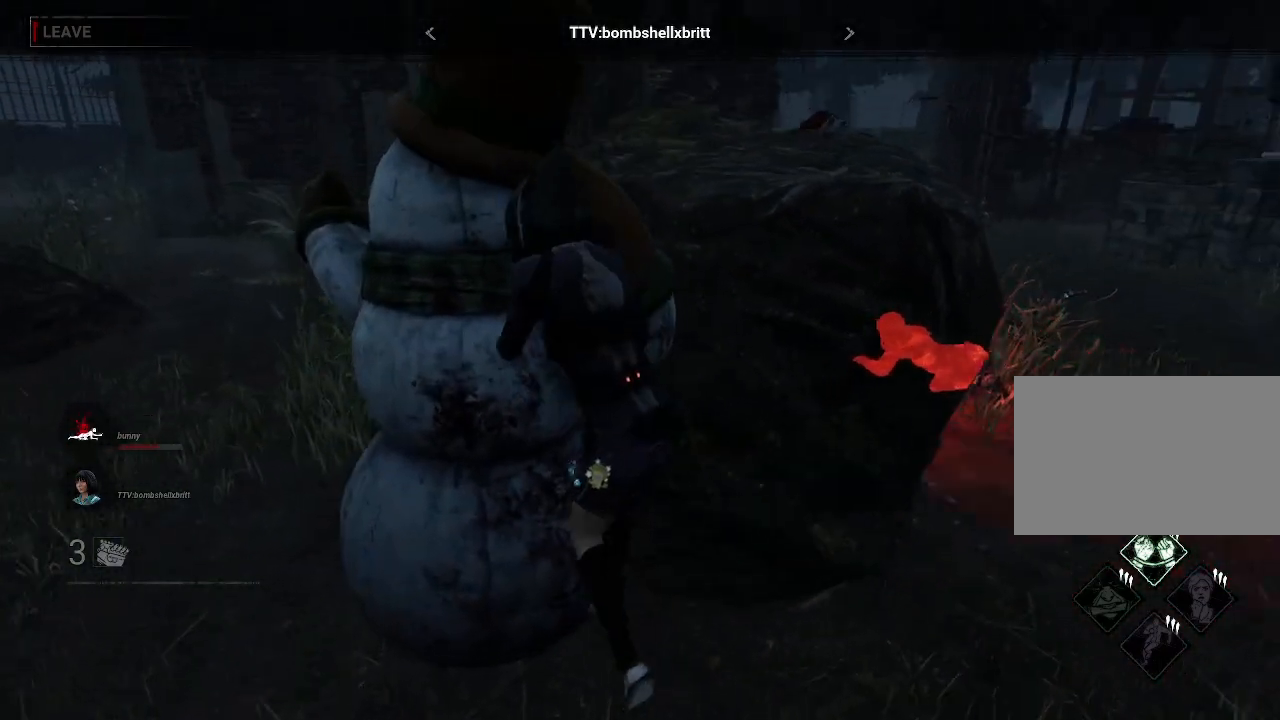
{"keys": [], "mouse": [], "events": [[216, "mouse_wheel", "down"], [366, "mouse_wheel", "up"]]}
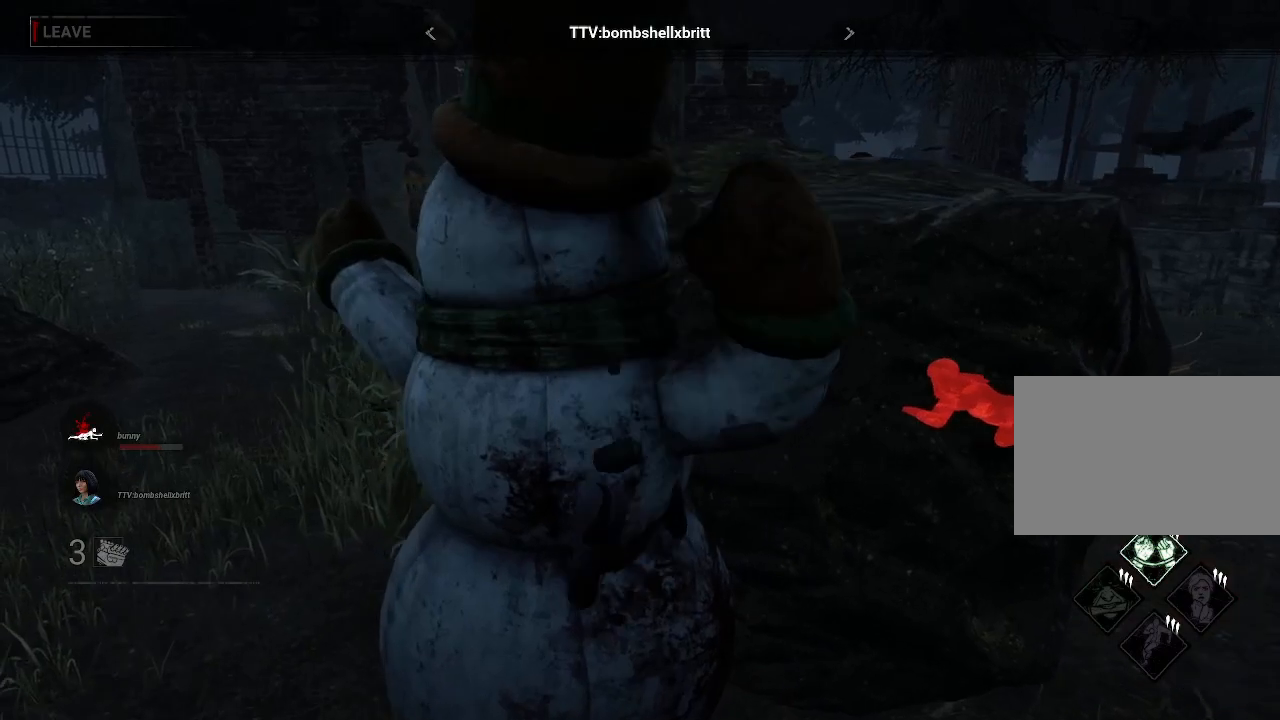
{"keys": [], "mouse": [], "events": []}
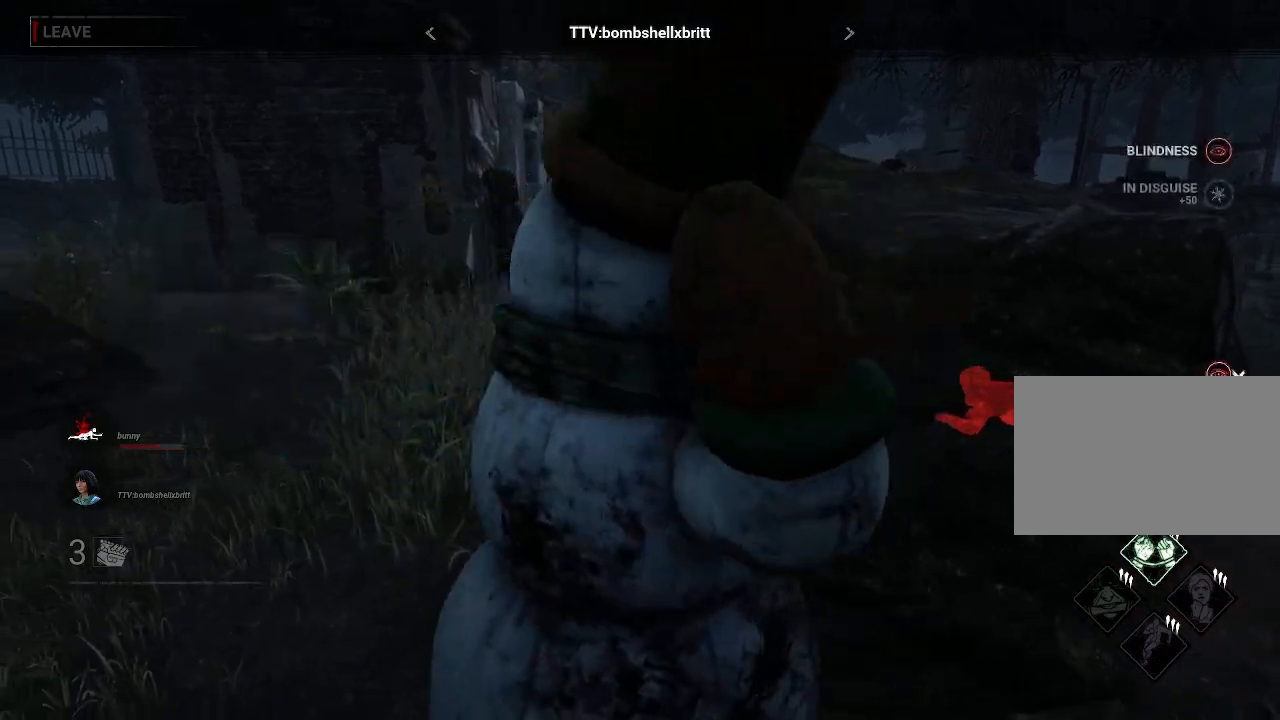
{"keys": [], "mouse": [], "events": []}
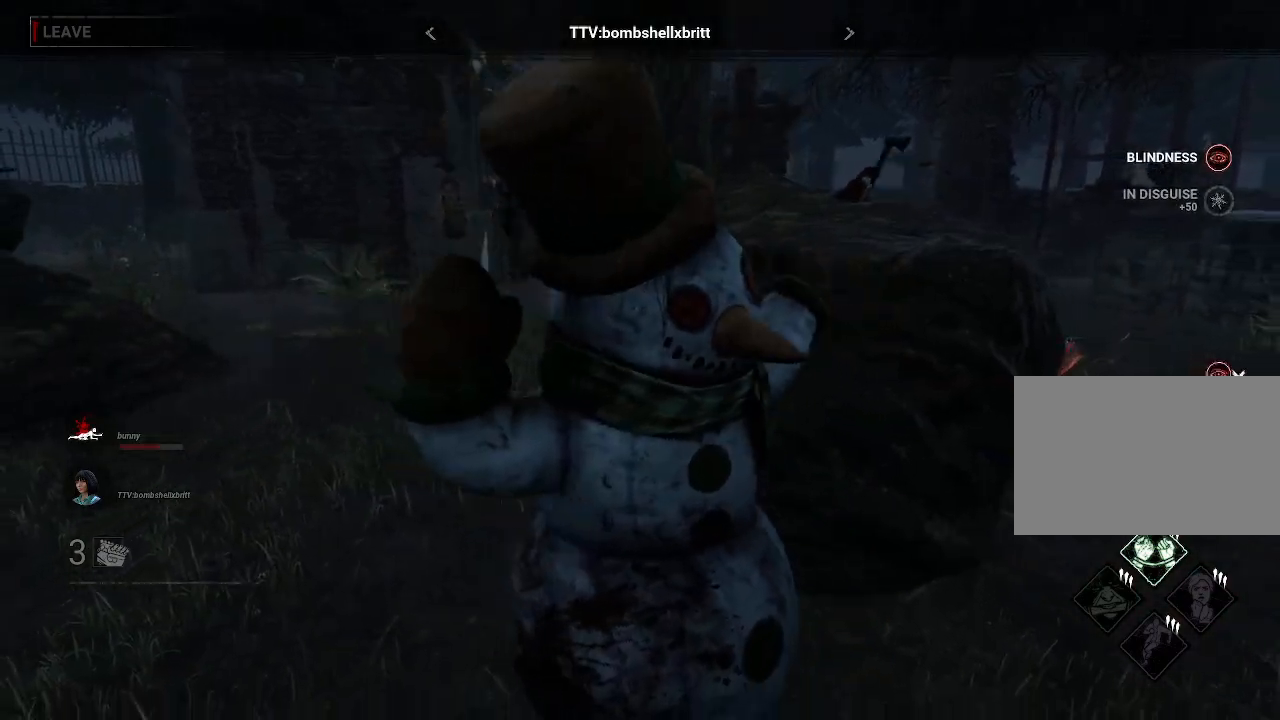
{"keys": [], "mouse": [], "events": []}
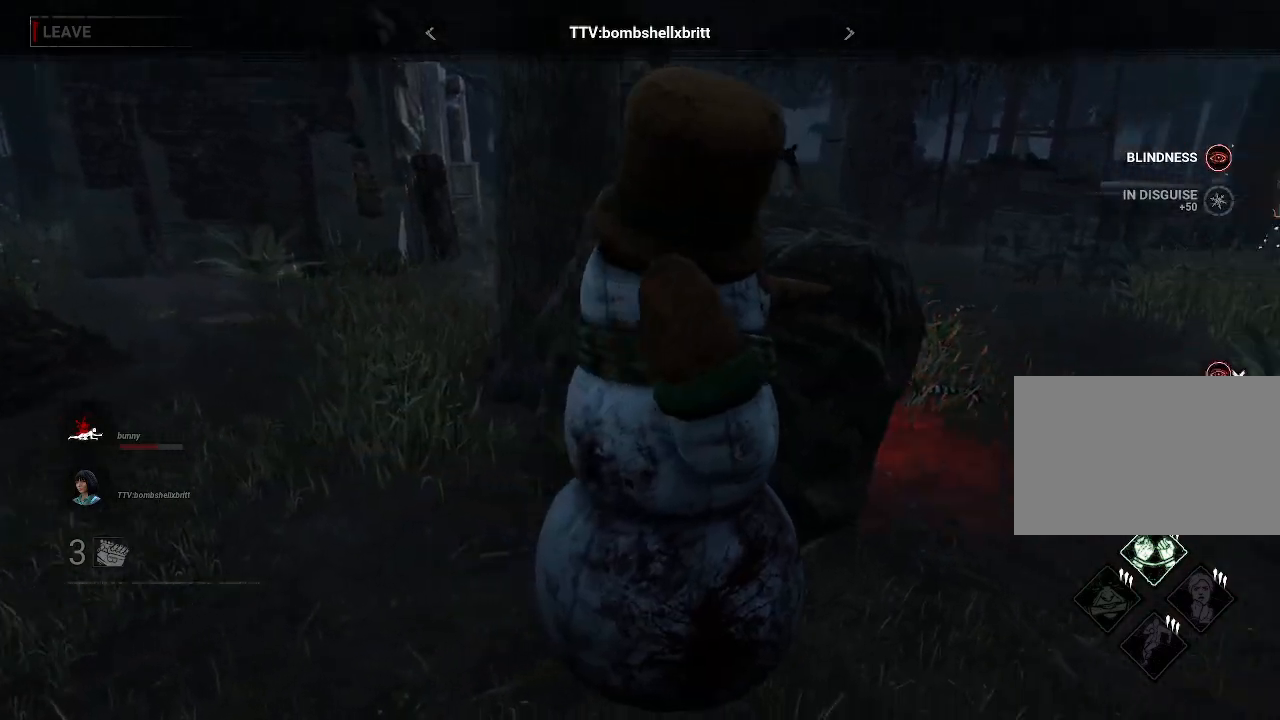
{"keys": [], "mouse": [], "events": []}
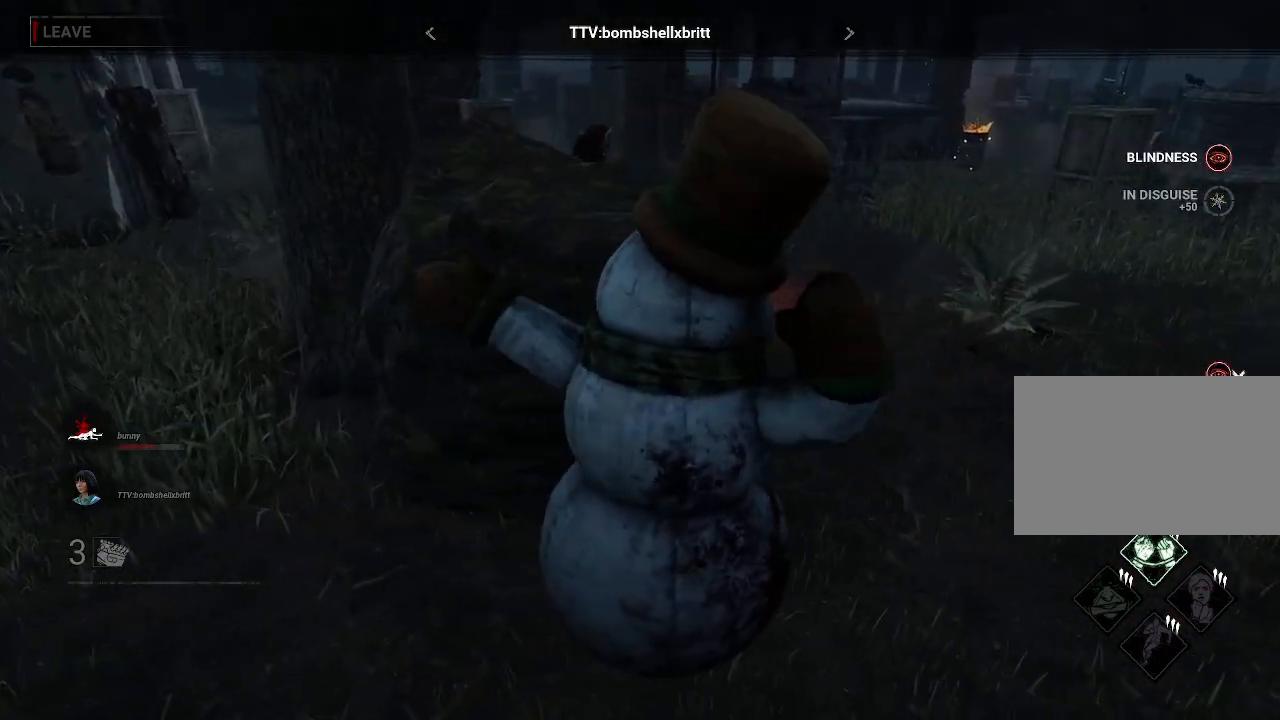
{"keys": [], "mouse": [], "events": []}
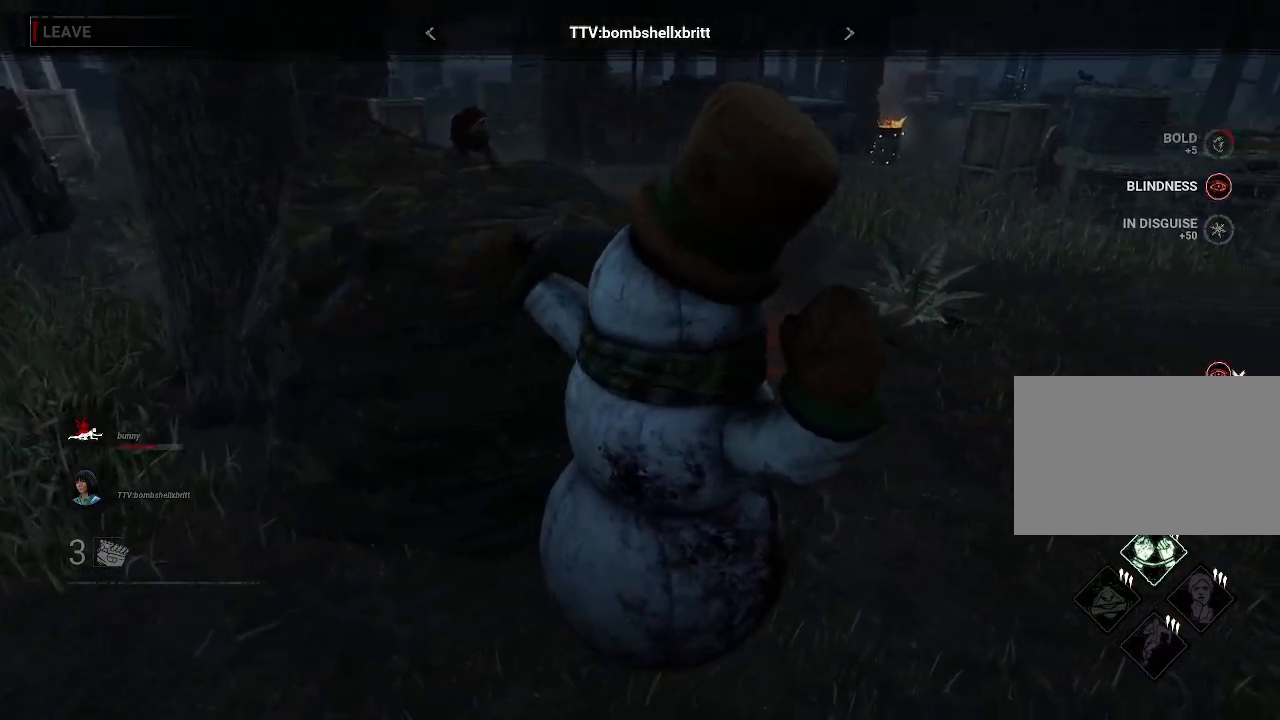
{"keys": [], "mouse": [], "events": [[266, "mouse_wheel", "down"], [316, "mouse_wheel", "up"]]}
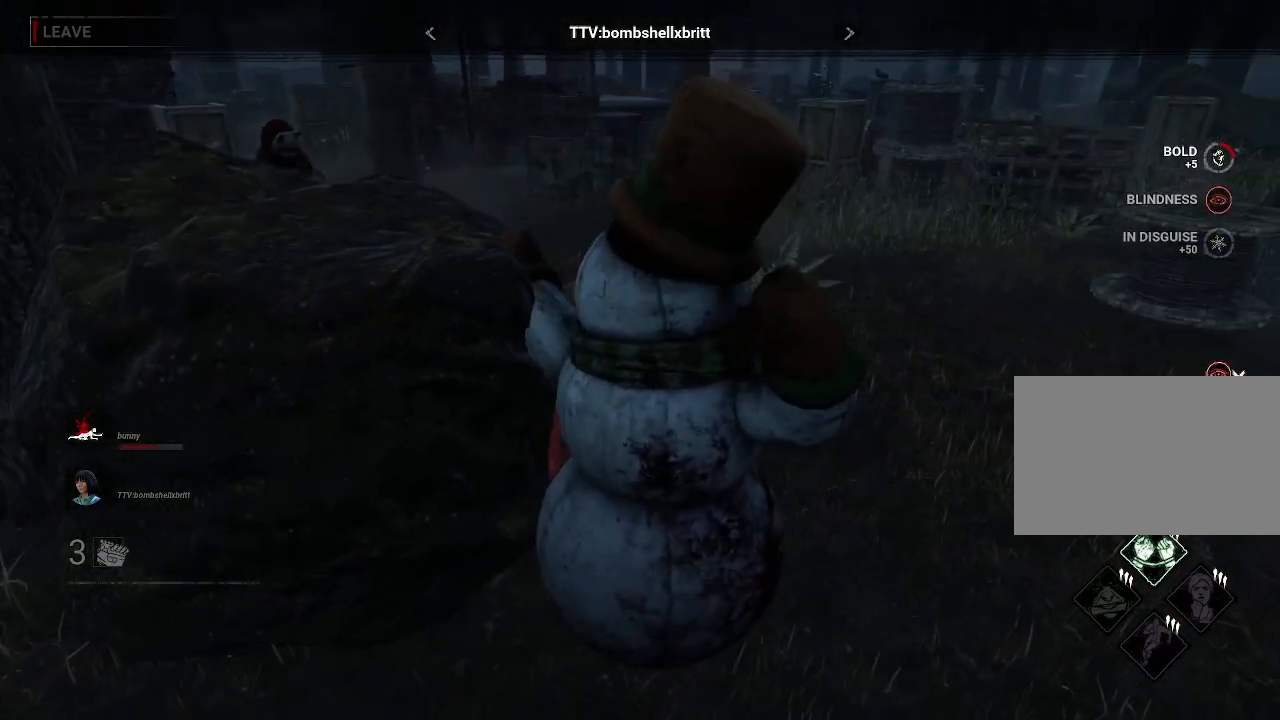
{"keys": [], "mouse": [], "events": []}
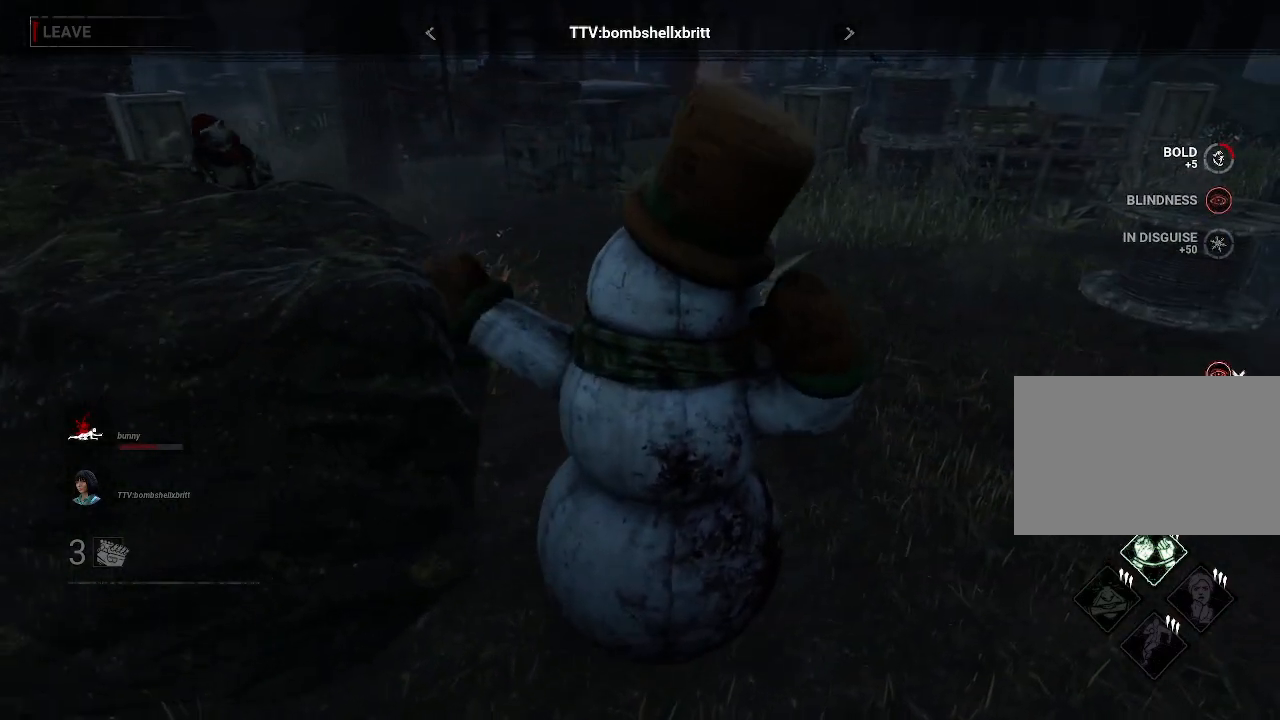
{"keys": [], "mouse": [], "events": []}
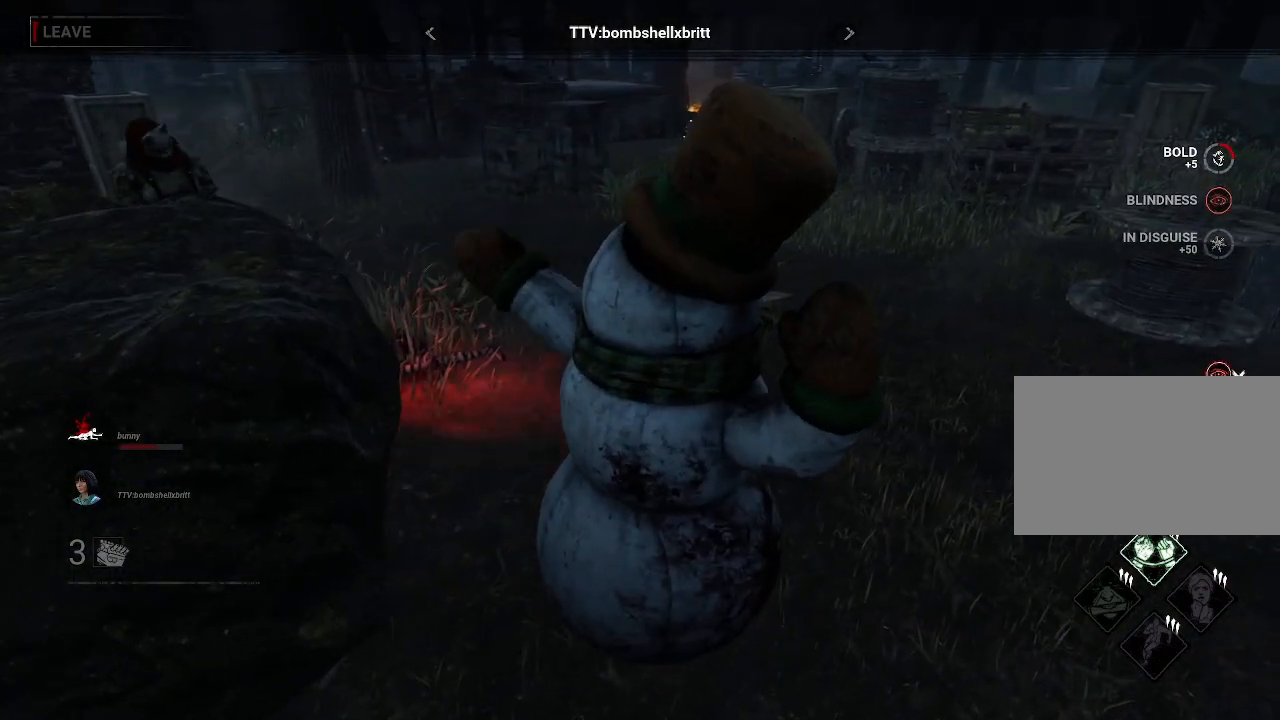
{"keys": [], "mouse": [], "events": []}
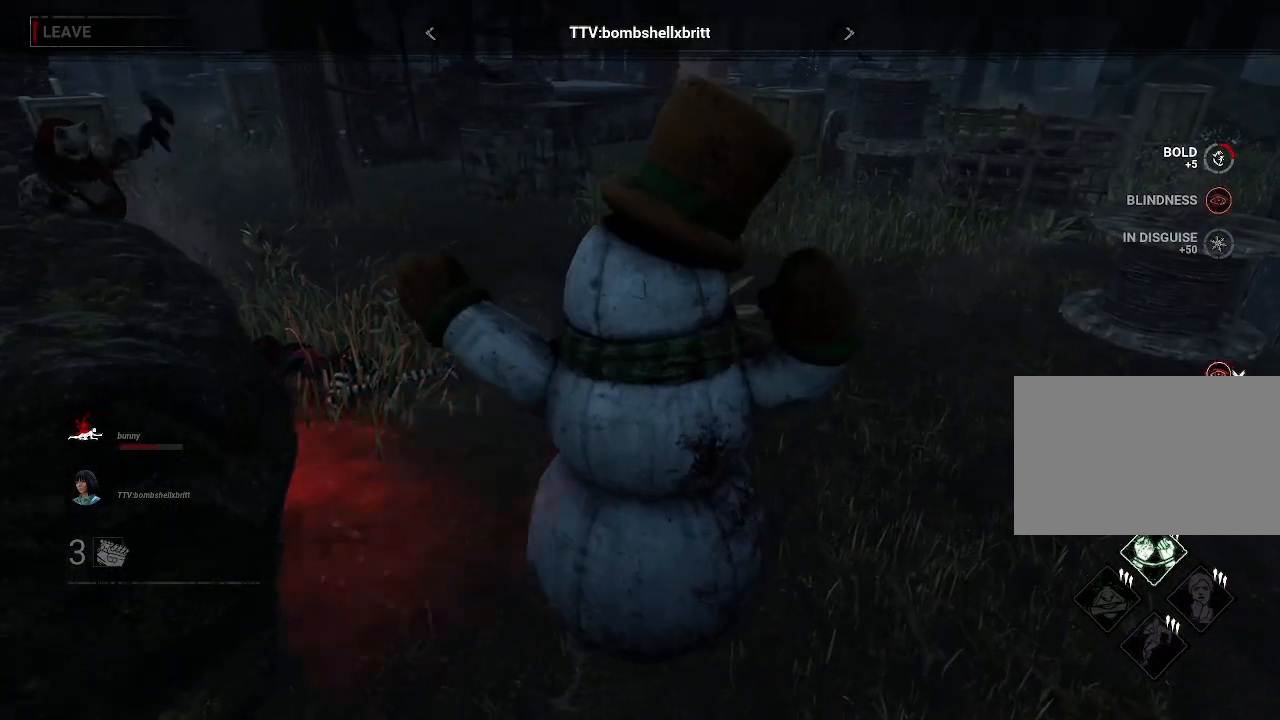
{"keys": [], "mouse": [], "events": [[150, "mouse_wheel", "down"], [200, "mouse_wheel", "up"], [283, "mouse_wheel", "down"], [333, "mouse_wheel", "up"]]}
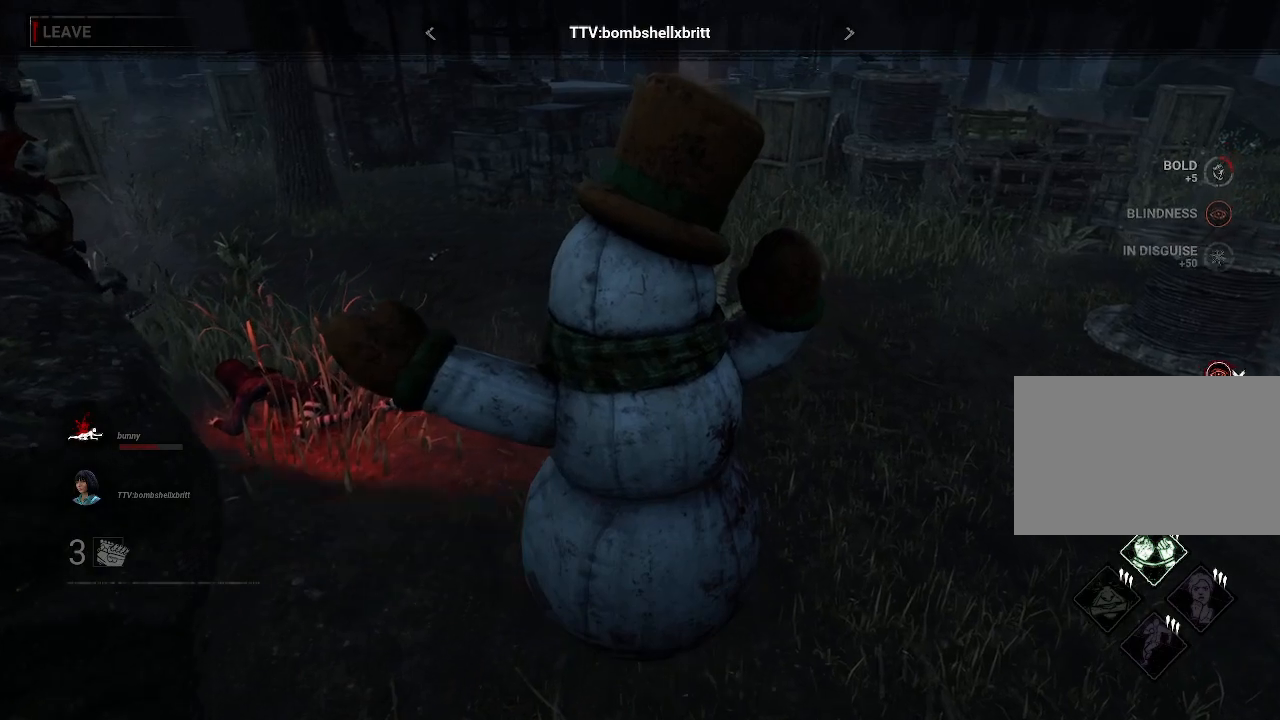
{"keys": [], "mouse": [], "events": []}
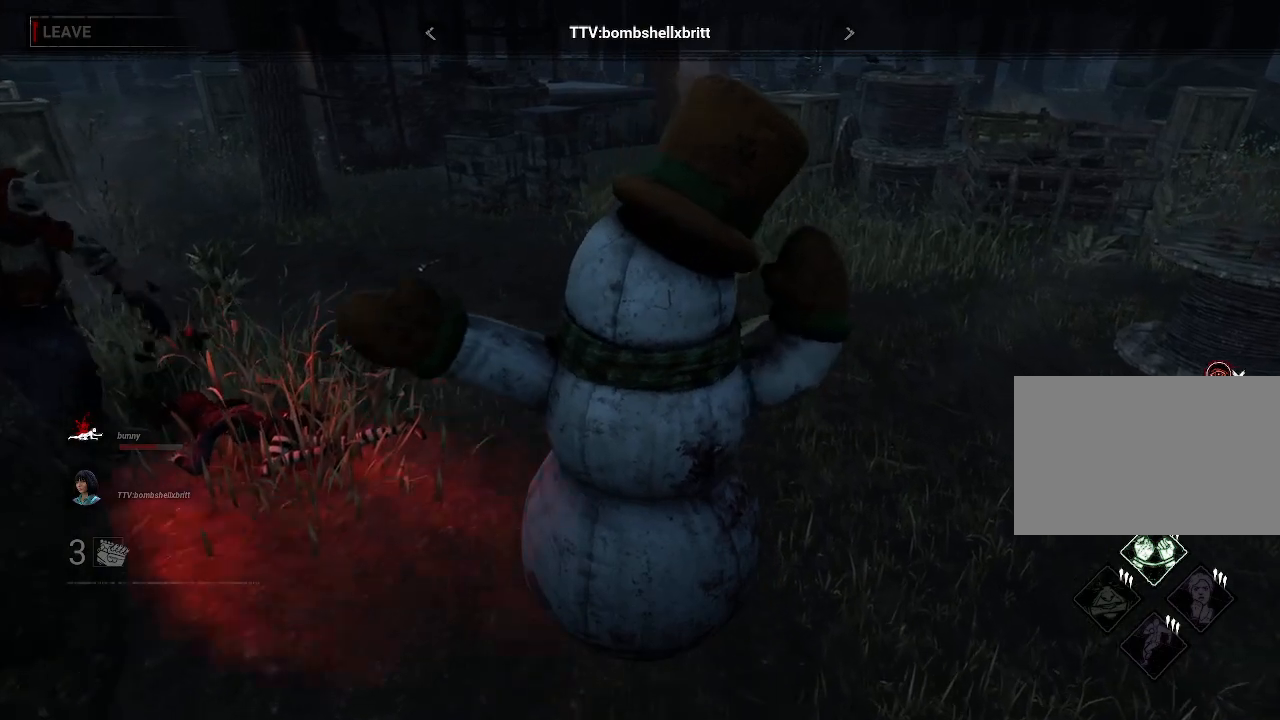
{"keys": [], "mouse": [], "events": [[33, "mouse_wheel", "down"], [183, "mouse_wheel", "up"]]}
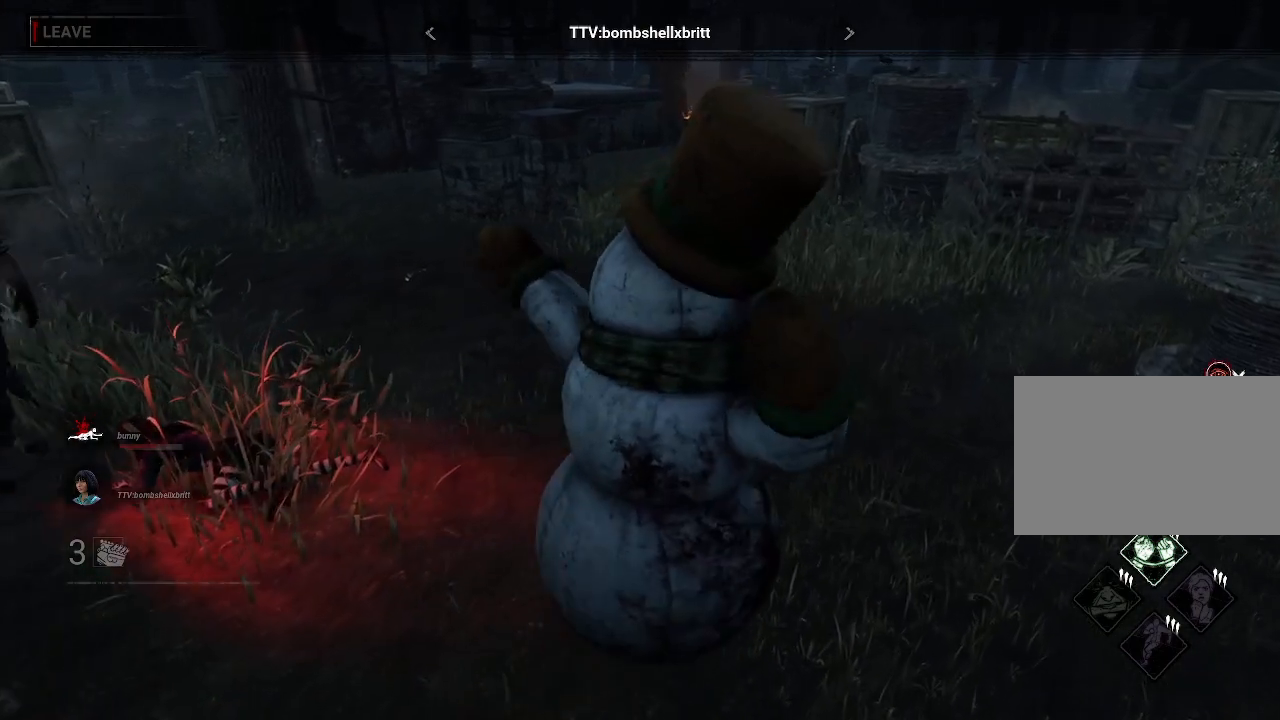
{"keys": [], "mouse": [], "events": []}
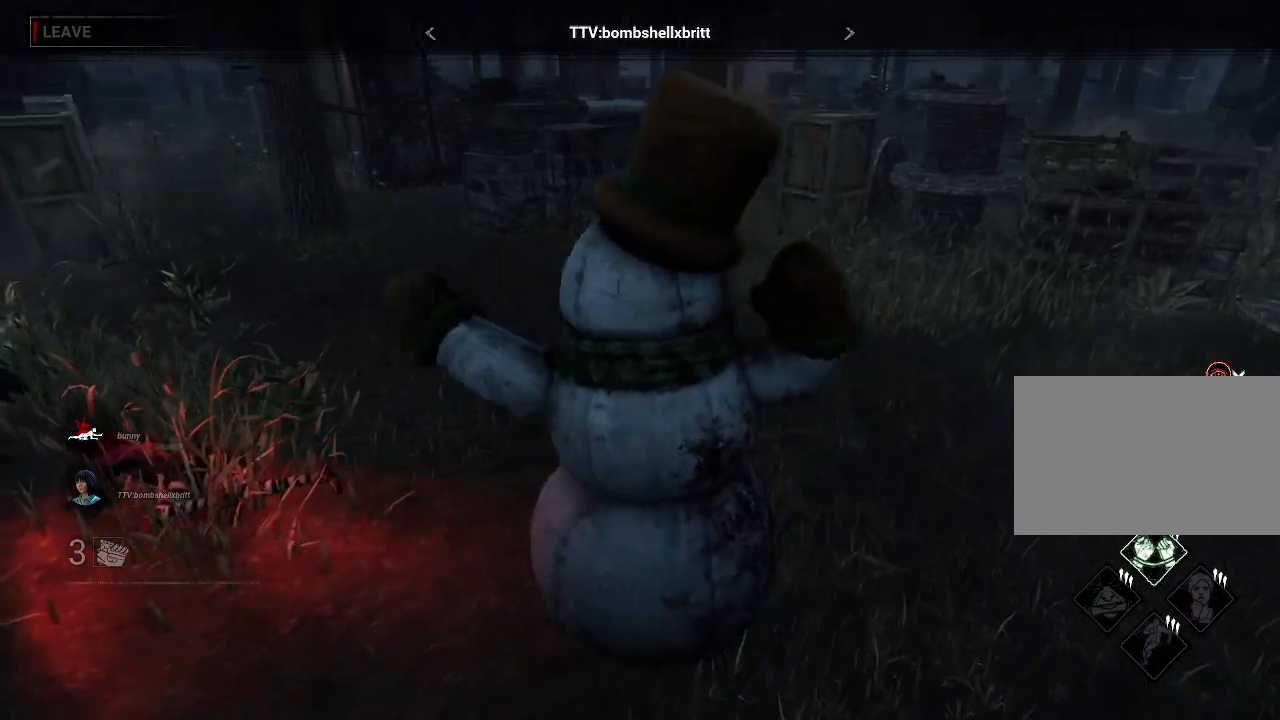
{"keys": [], "mouse": [], "events": []}
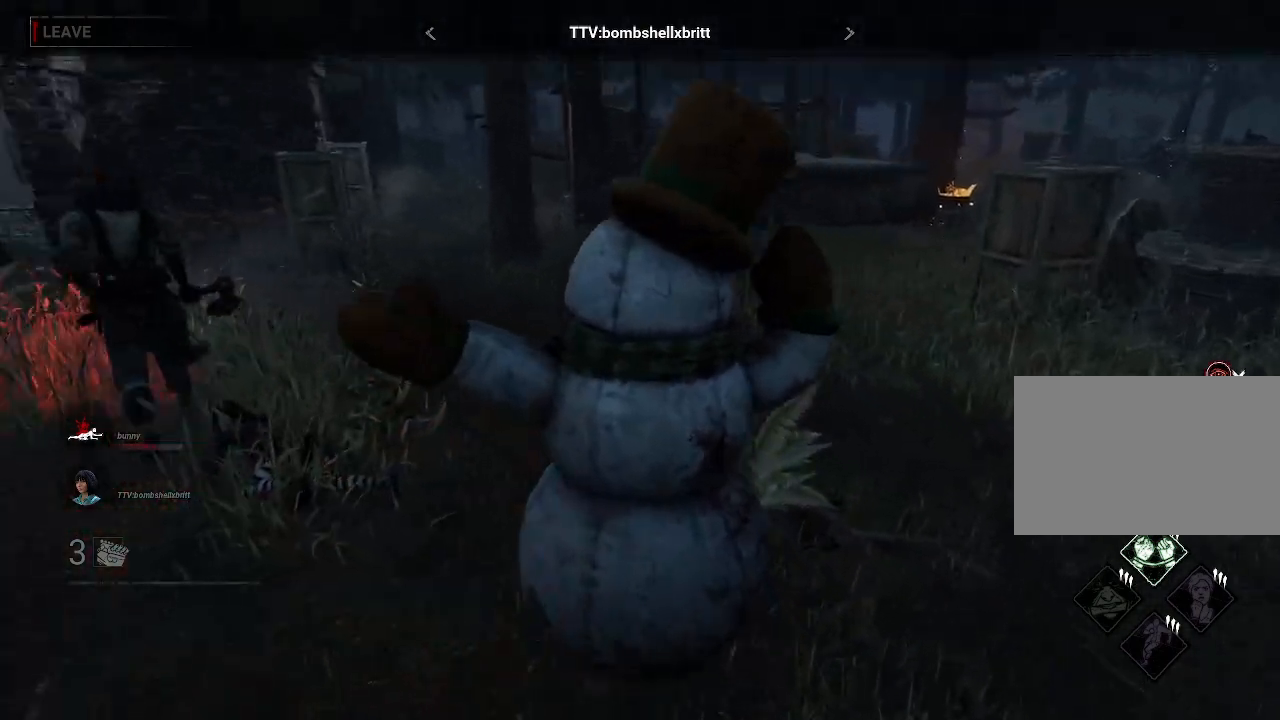
{"keys": [], "mouse": [], "events": []}
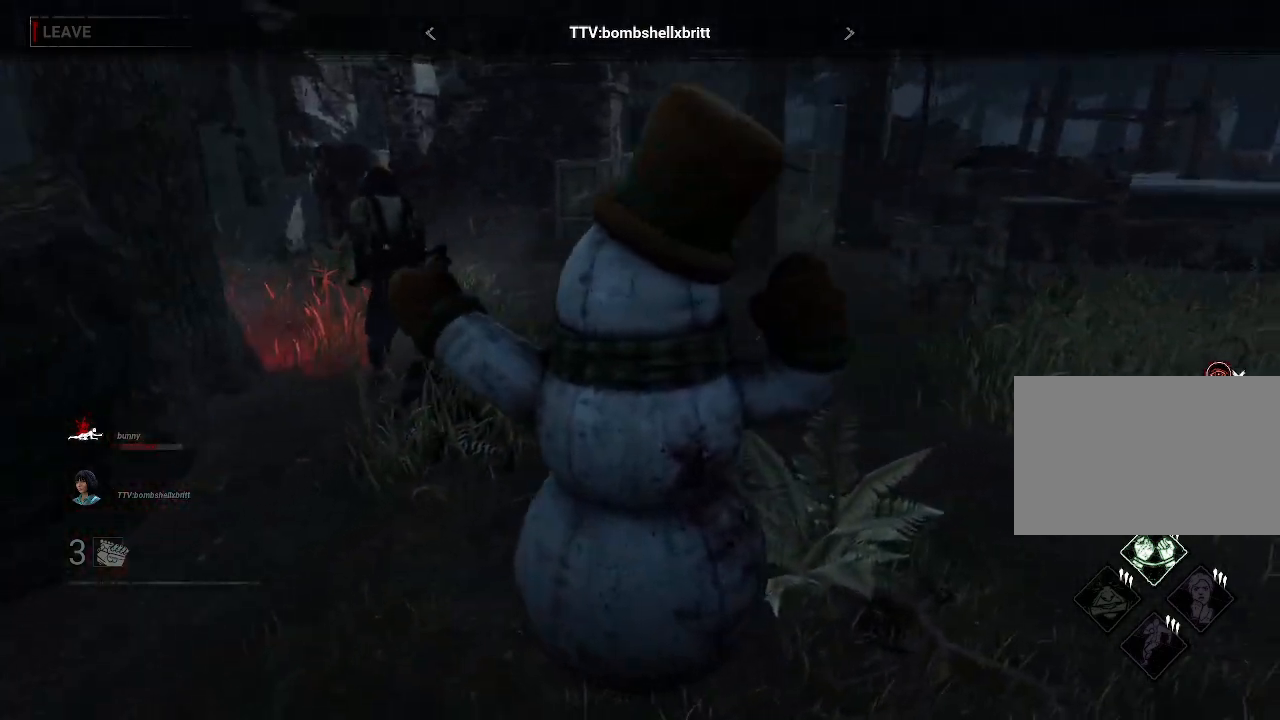
{"keys": [], "mouse": [], "events": []}
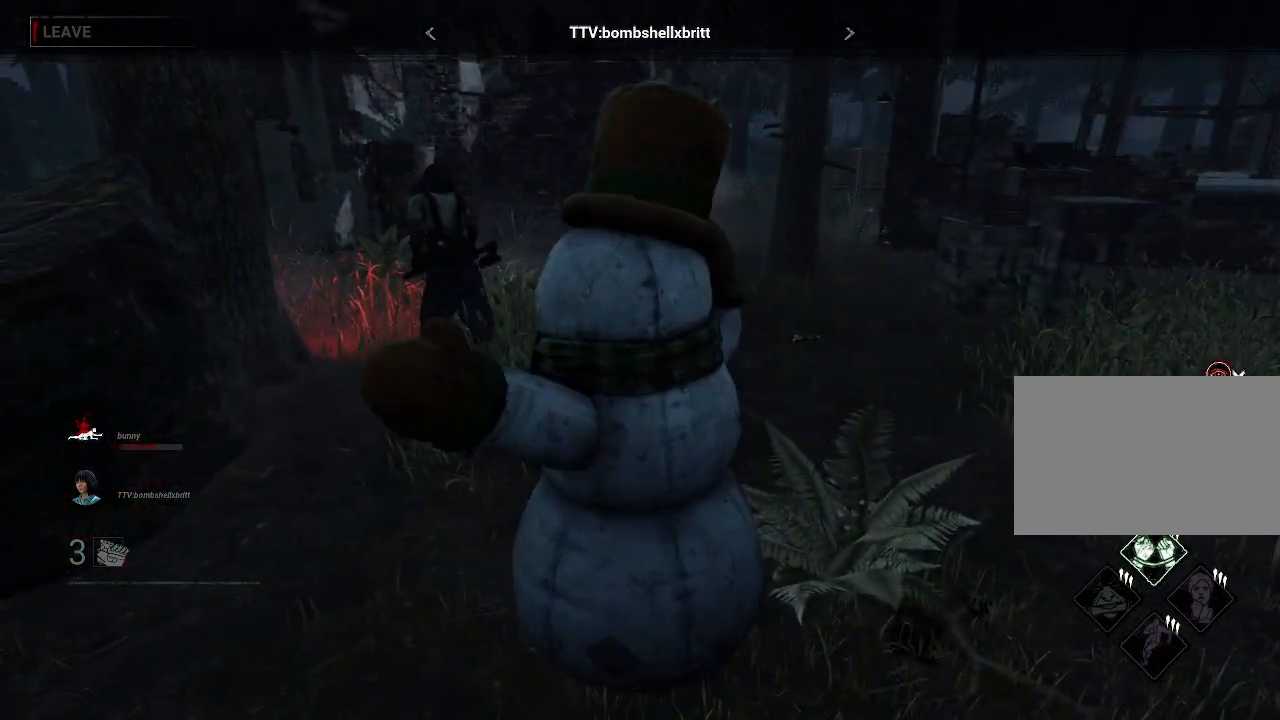
{"keys": [], "mouse": [], "events": []}
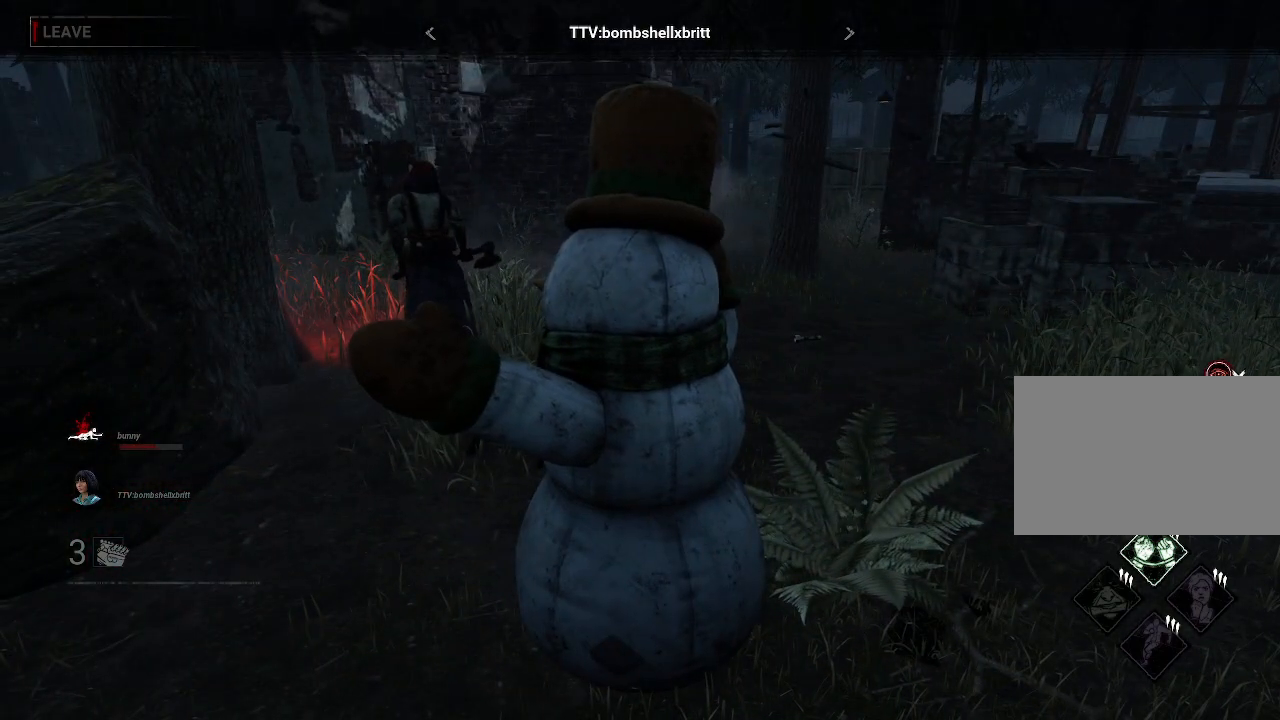
{"keys": [], "mouse": [], "events": []}
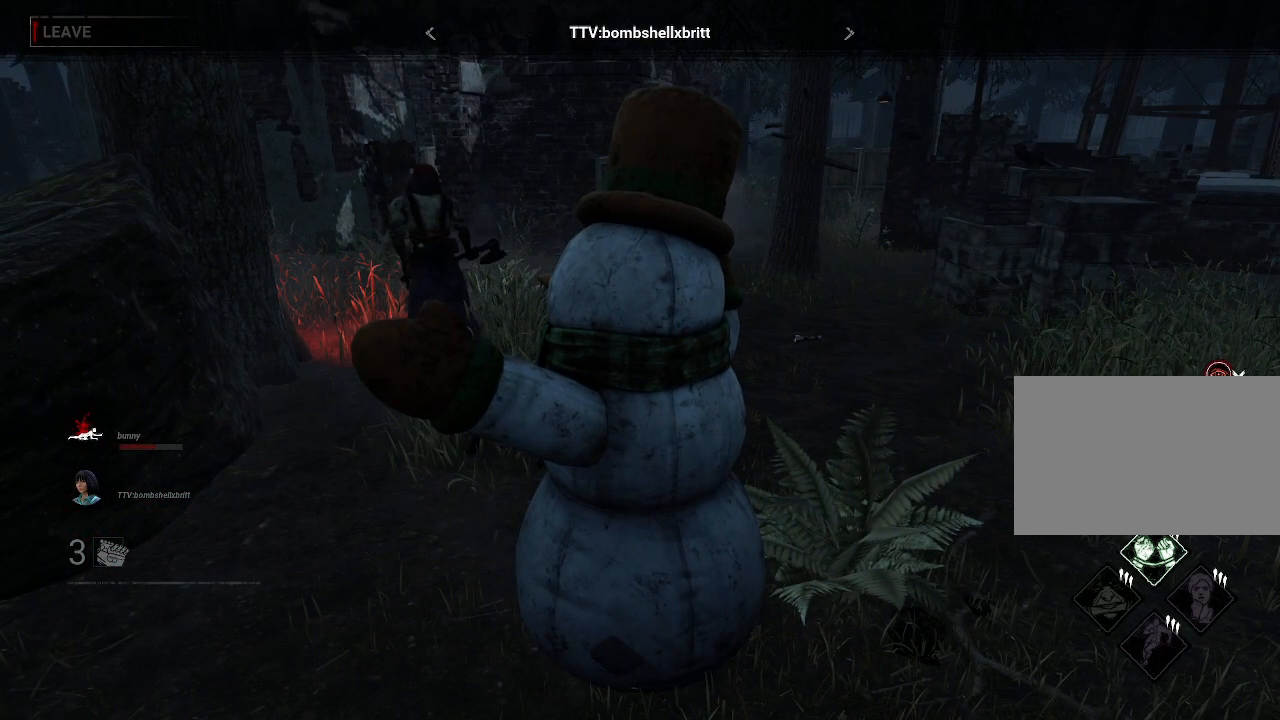
{"keys": [], "mouse": [], "events": []}
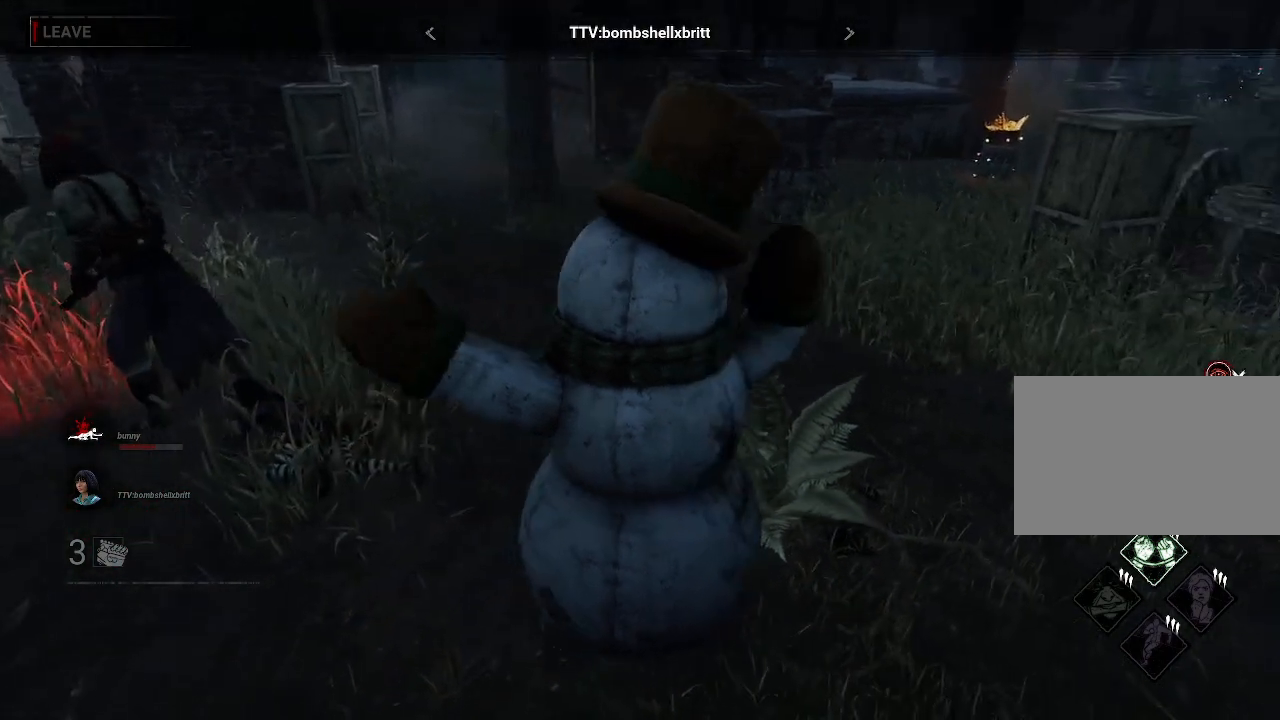
{"keys": [], "mouse": [], "events": [[400, "mouse_wheel", "down"], [483, "mouse_wheel", "up"]]}